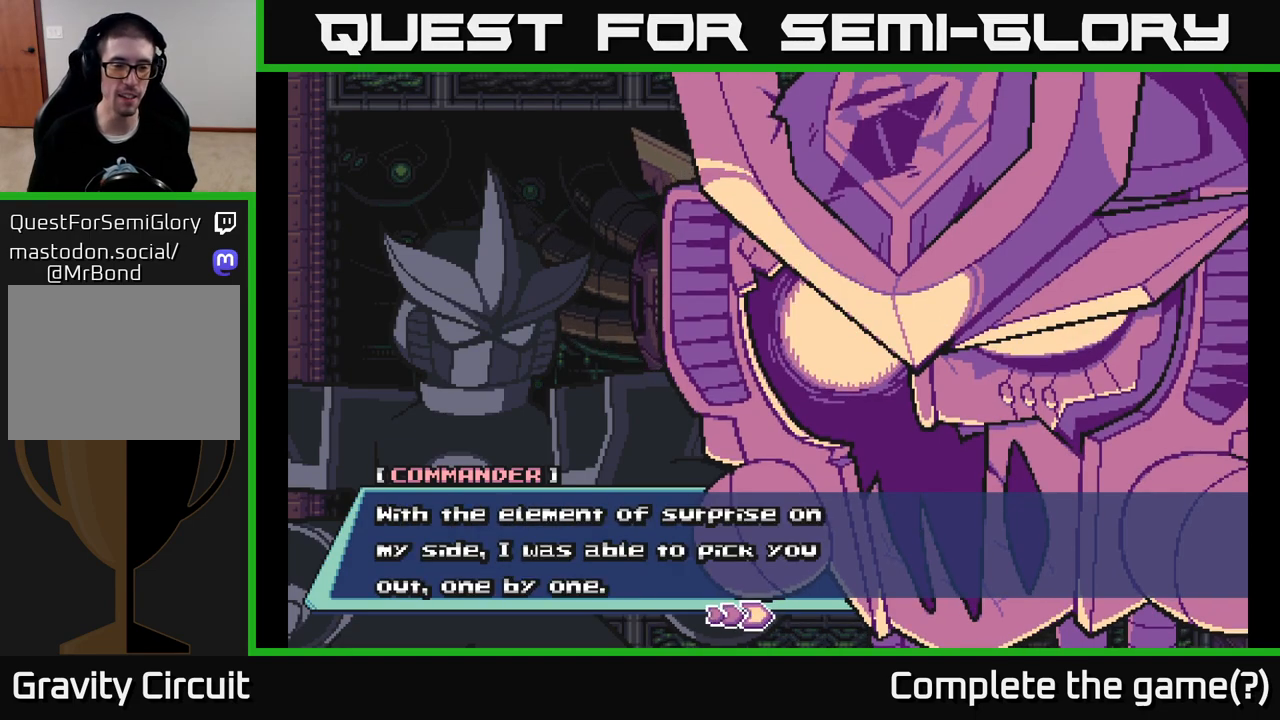
Gameplay with a controller (Xbox layout); each line is a JSON object with the inputs held at the frame after it. "events" lists button and stick changes between this image and that frame as [ms after this image, input, new state], when the widget could be followed in between.
{"buttons": [], "left_stick": "center", "right_stick": "center", "events": []}
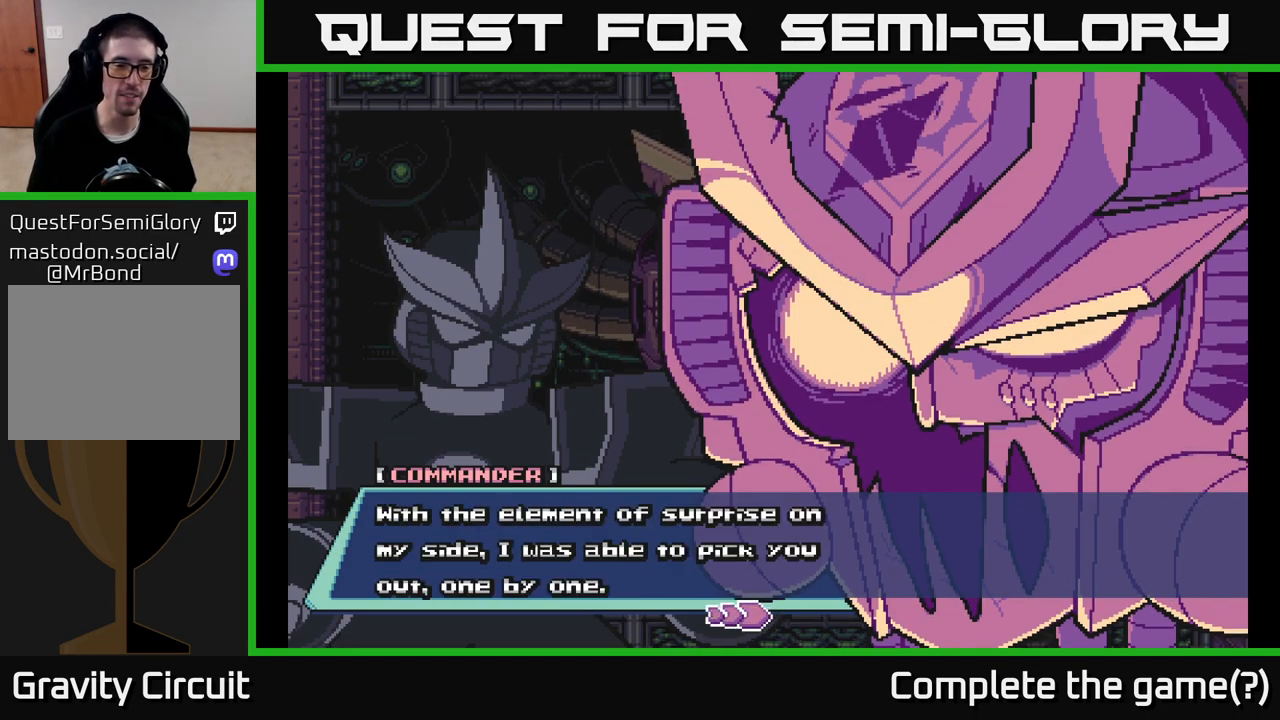
{"buttons": ["A"], "left_stick": "center", "right_stick": "center", "events": [[450, "A", "down"]]}
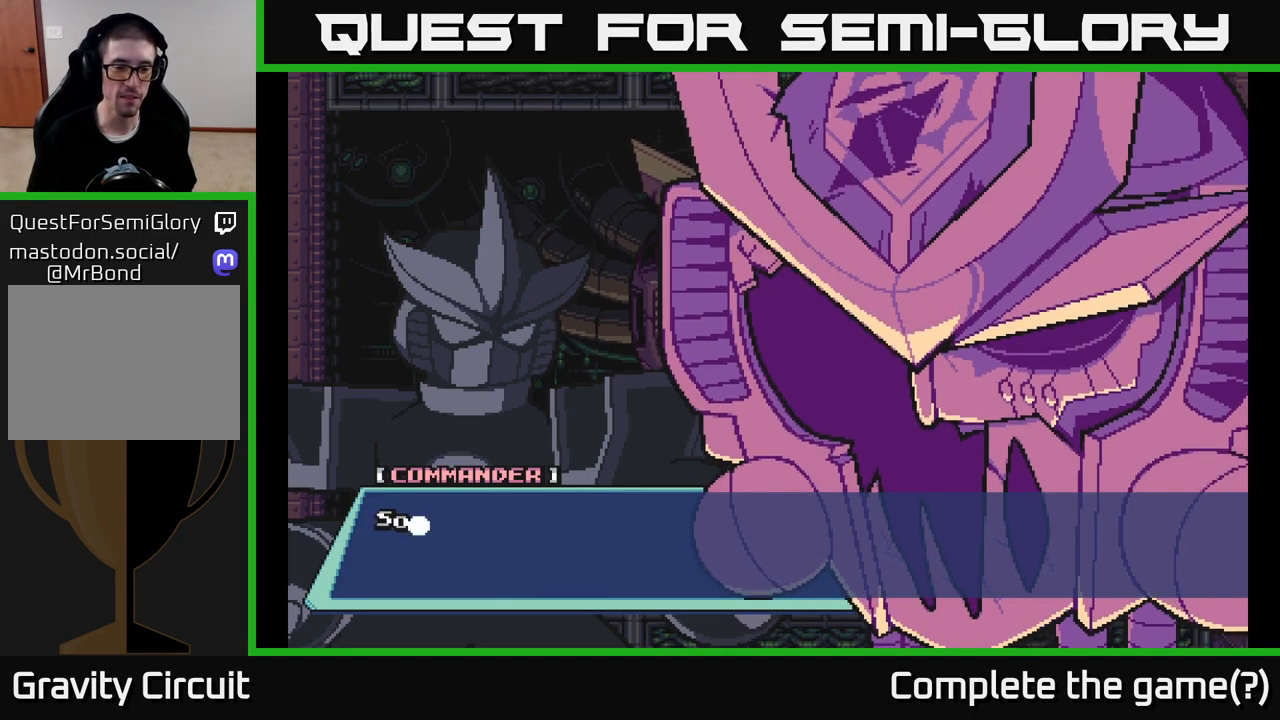
{"buttons": ["A"], "left_stick": "center", "right_stick": "center", "events": [[200, "A", "up"], [450, "A", "down"]]}
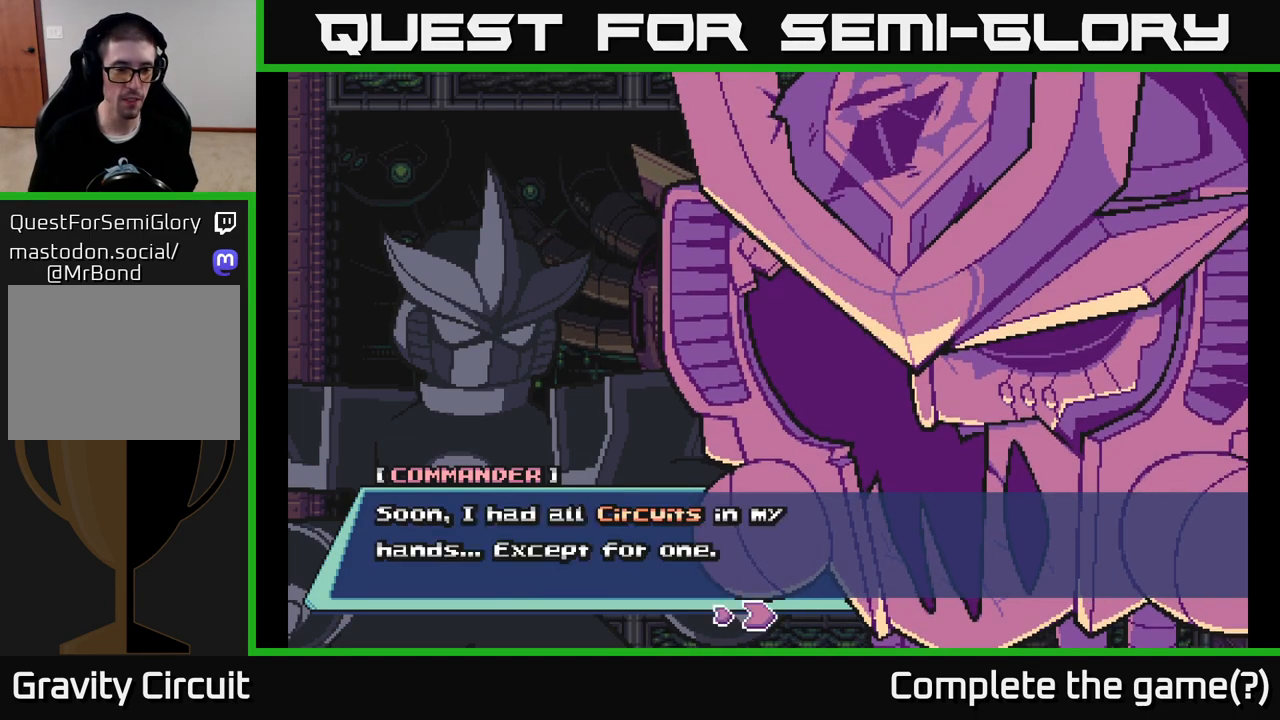
{"buttons": [], "left_stick": "center", "right_stick": "center", "events": [[233, "A", "up"]]}
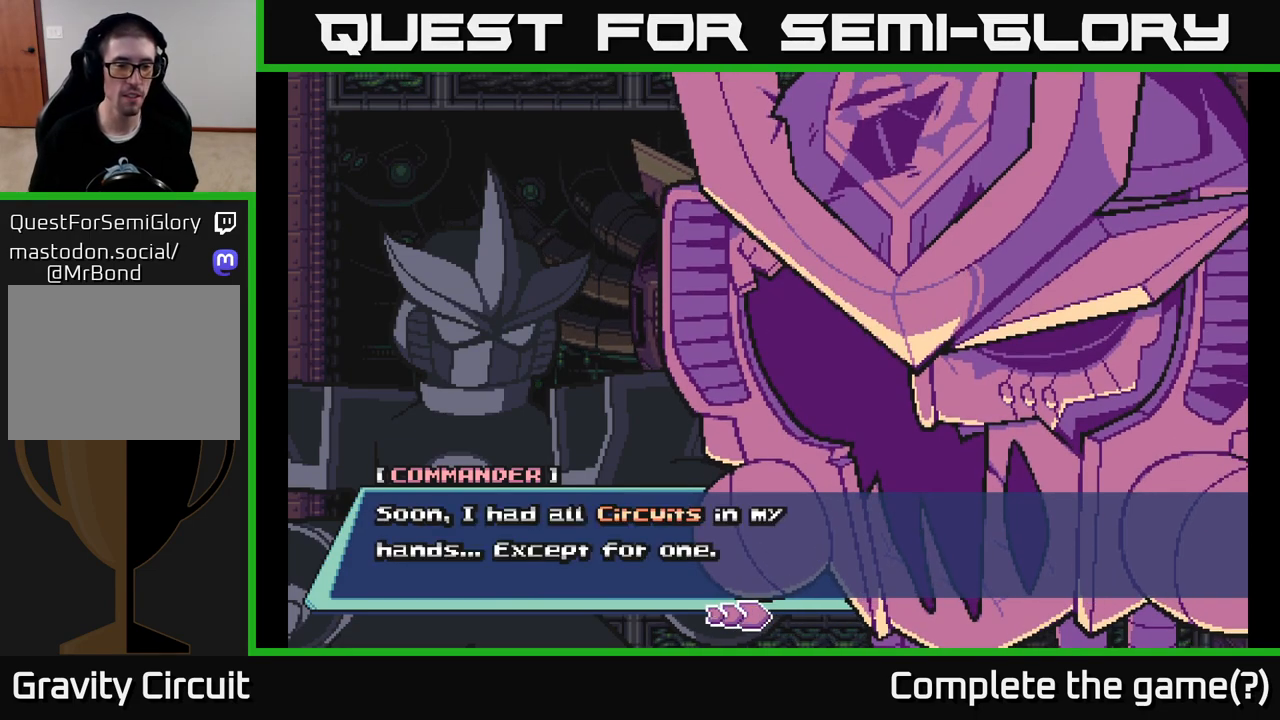
{"buttons": [], "left_stick": "center", "right_stick": "center", "events": []}
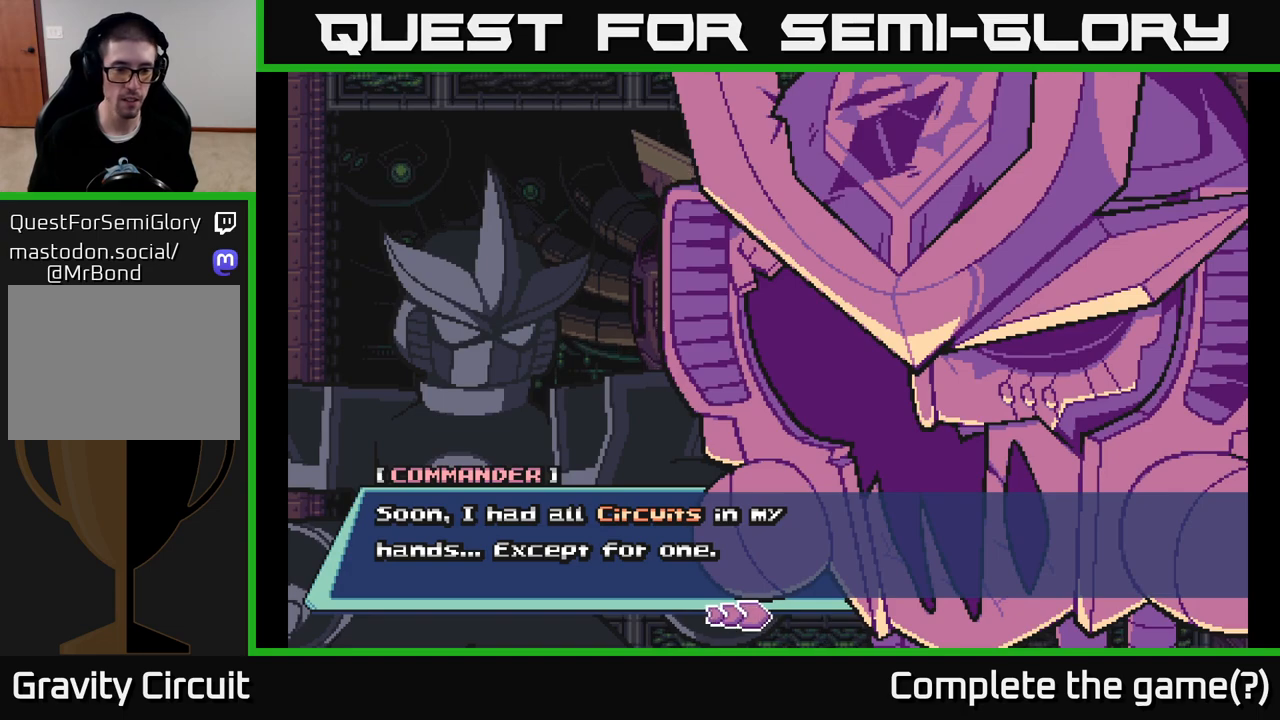
{"buttons": [], "left_stick": "center", "right_stick": "center", "events": [[233, "A", "down"], [417, "A", "up"]]}
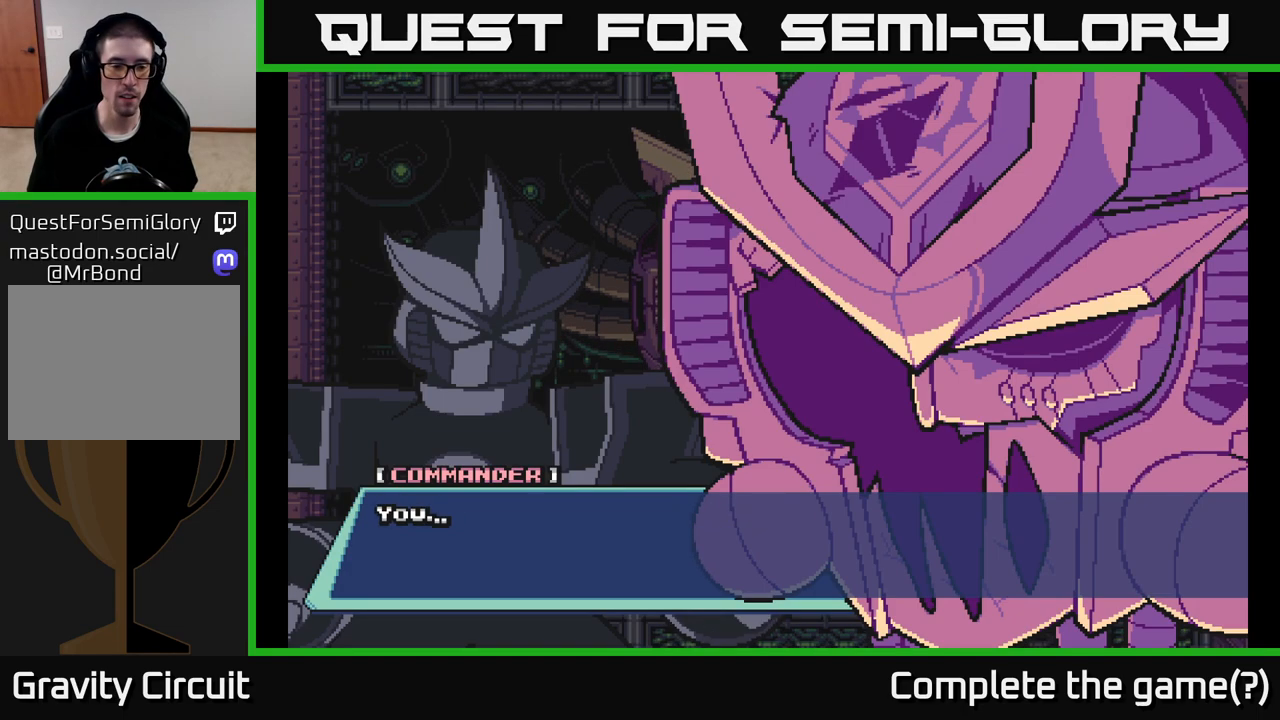
{"buttons": [], "left_stick": "center", "right_stick": "center", "events": []}
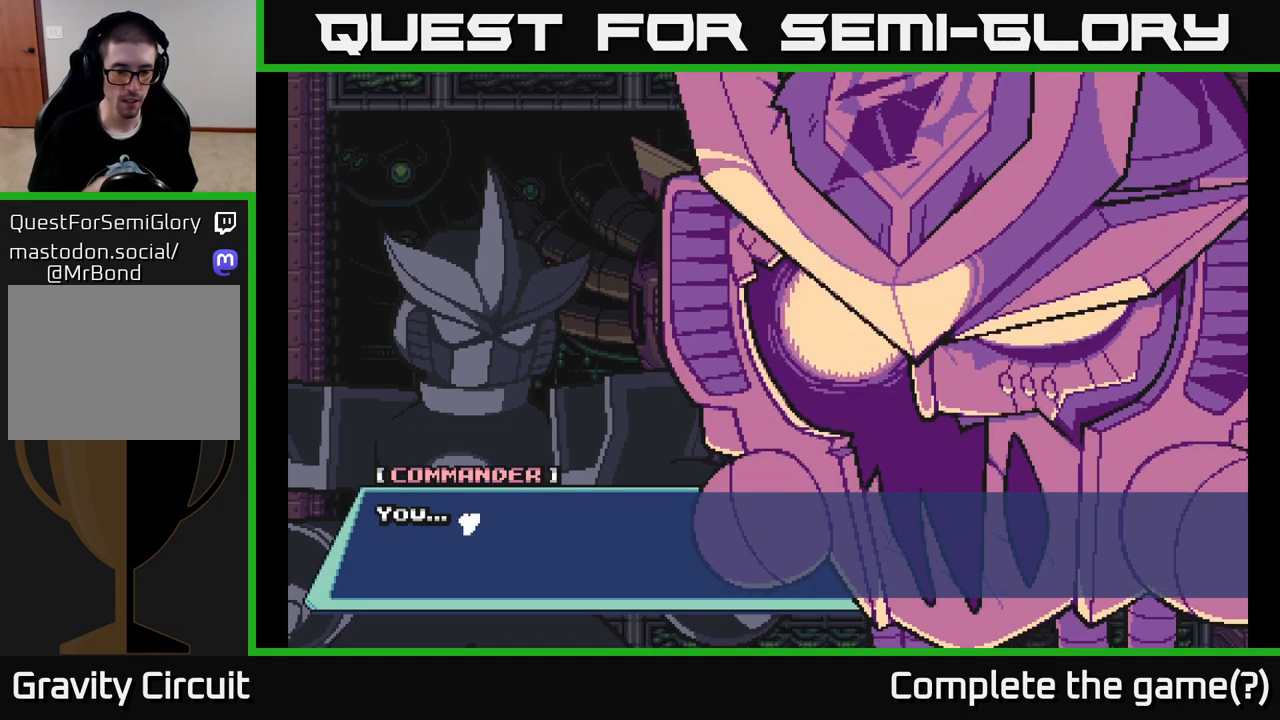
{"buttons": [], "left_stick": "center", "right_stick": "center", "events": []}
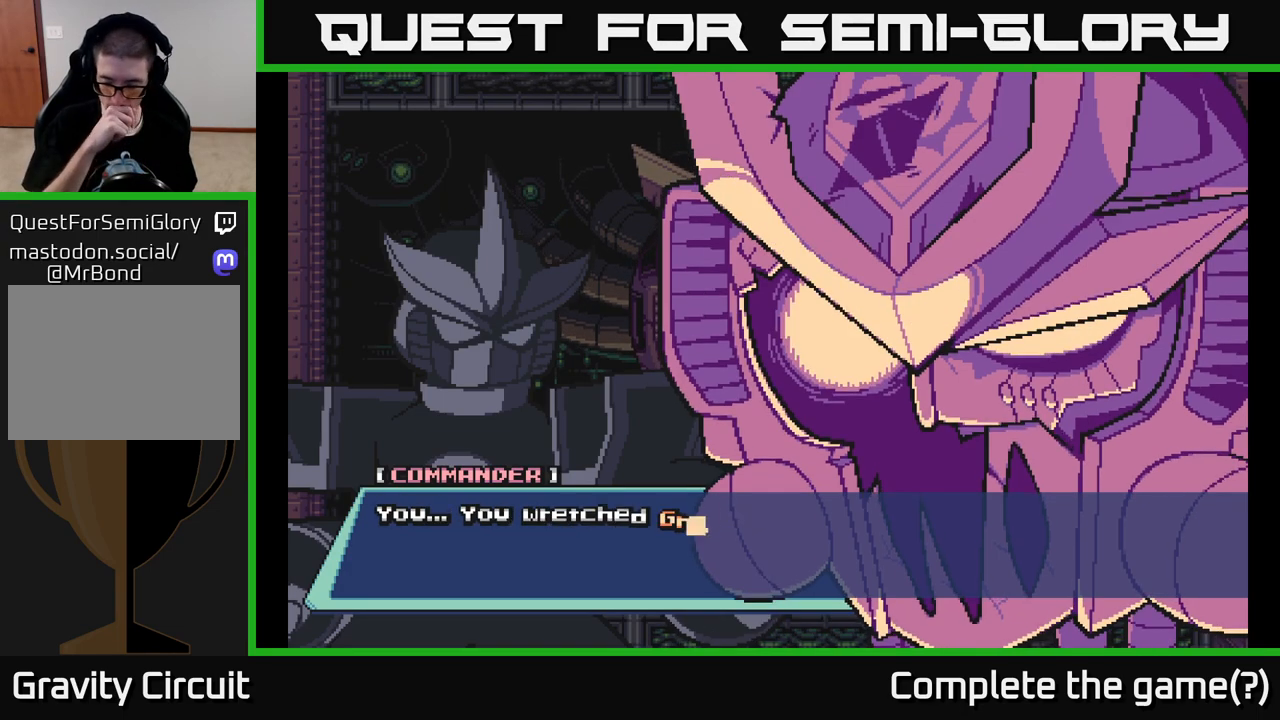
{"buttons": [], "left_stick": "center", "right_stick": "center", "events": []}
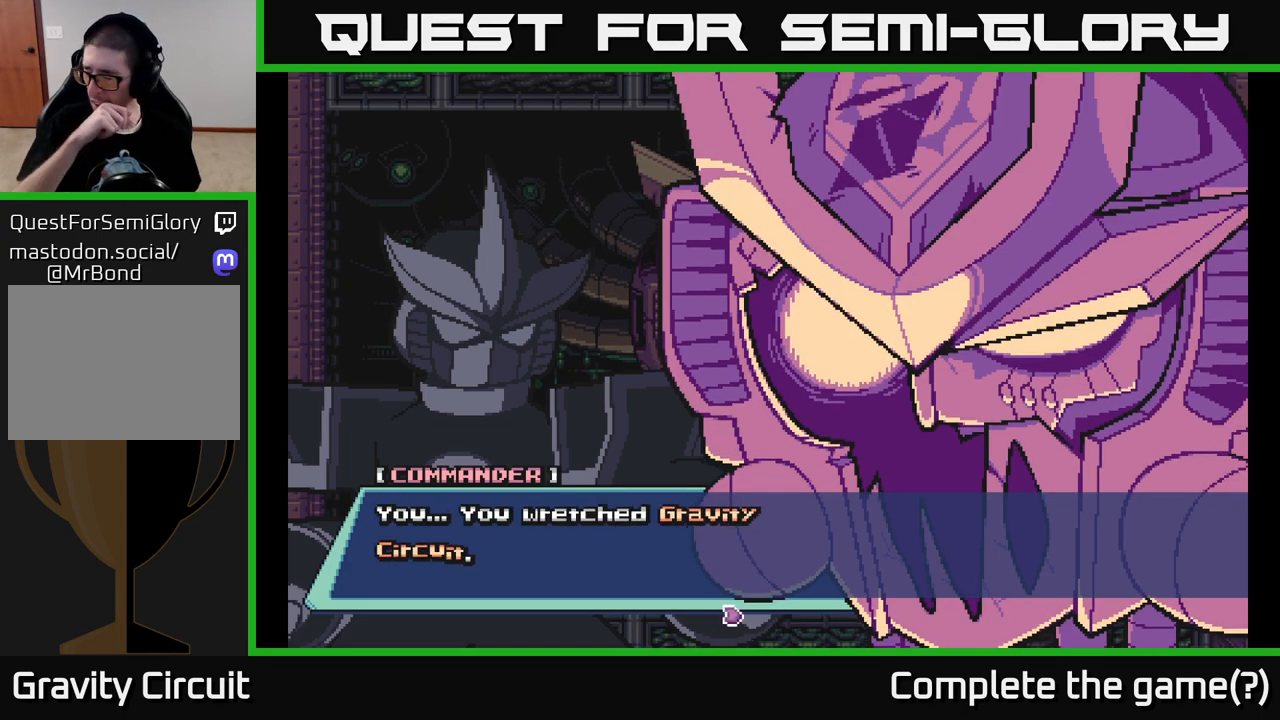
{"buttons": [], "left_stick": "center", "right_stick": "center", "events": []}
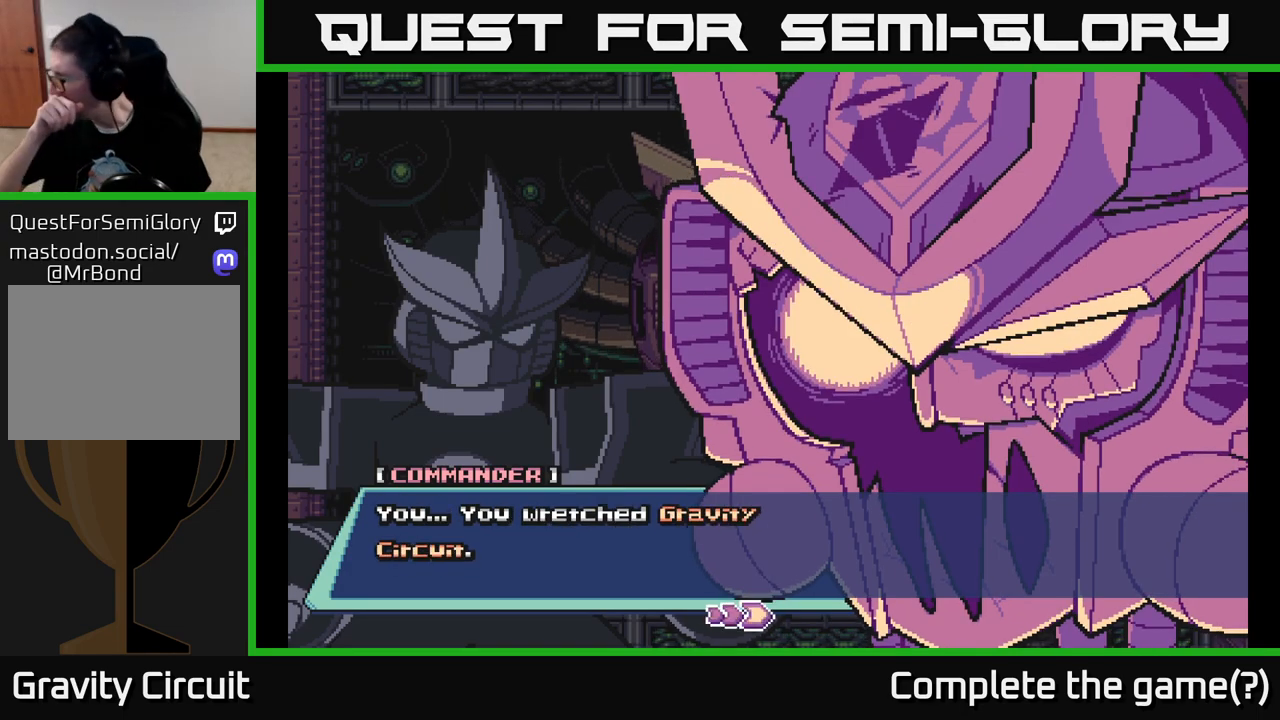
{"buttons": [], "left_stick": "center", "right_stick": "center", "events": []}
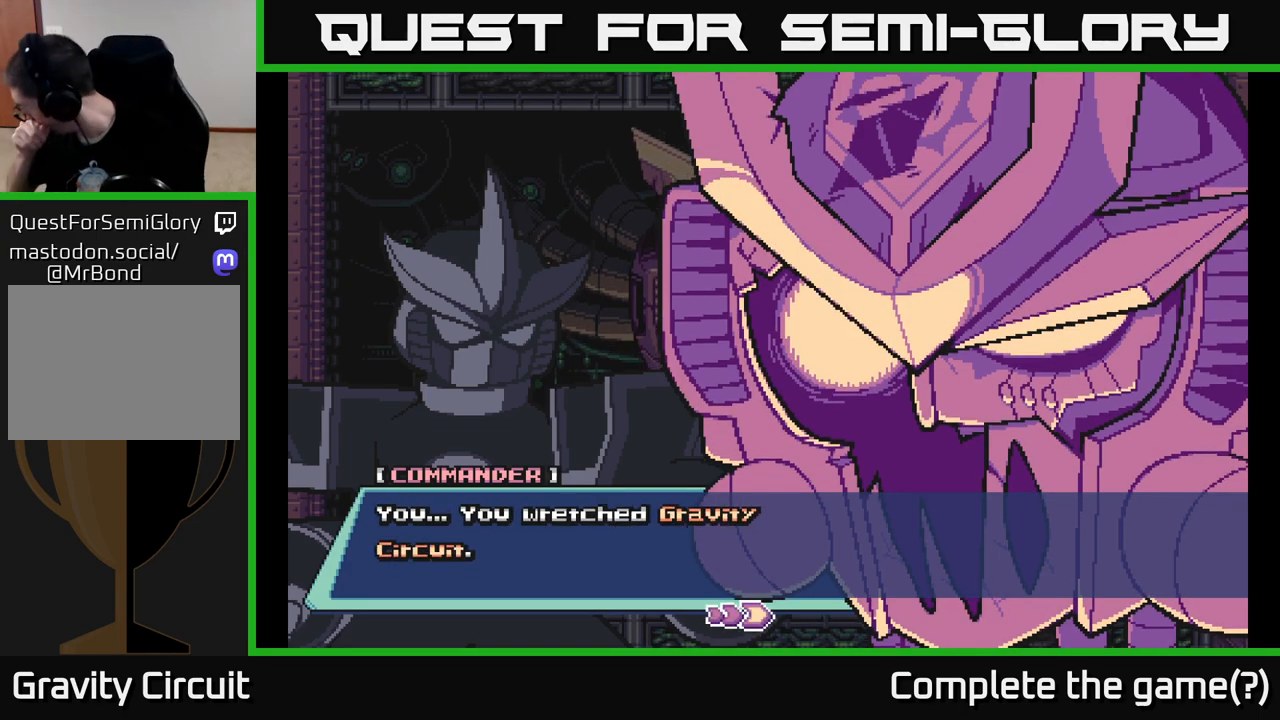
{"buttons": [], "left_stick": "center", "right_stick": "center", "events": []}
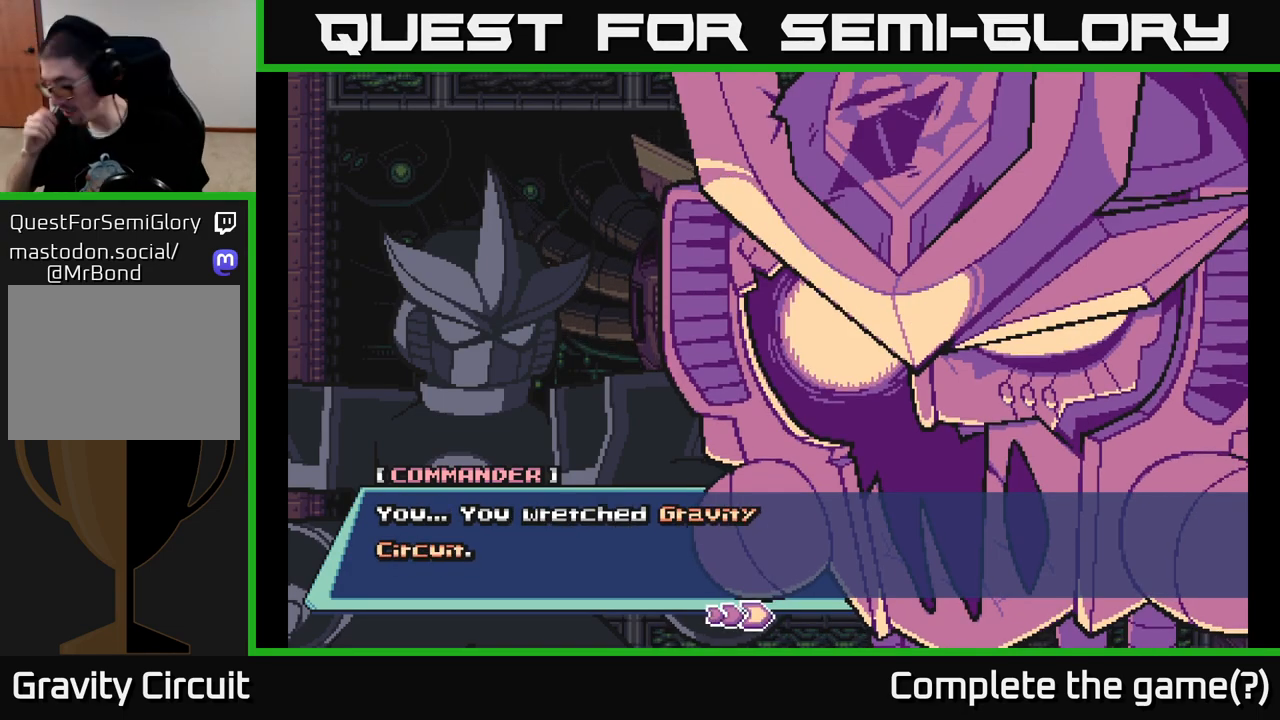
{"buttons": [], "left_stick": "center", "right_stick": "center", "events": []}
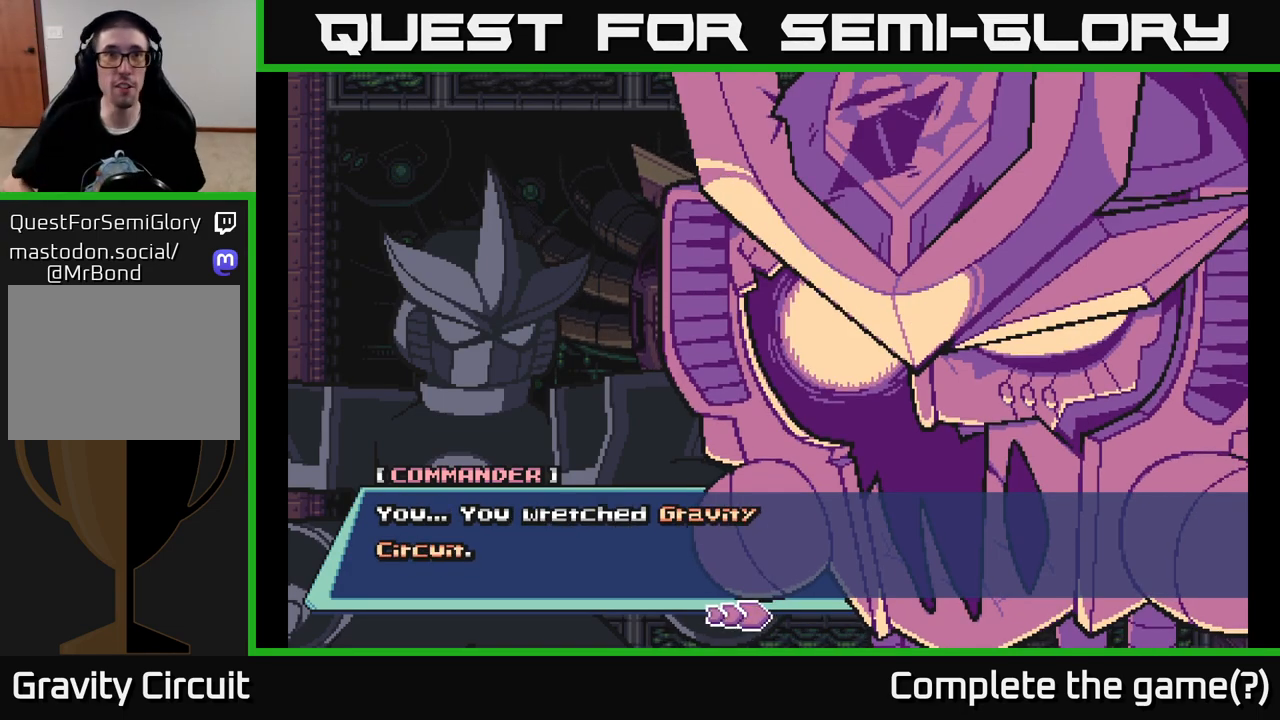
{"buttons": [], "left_stick": "center", "right_stick": "center", "events": []}
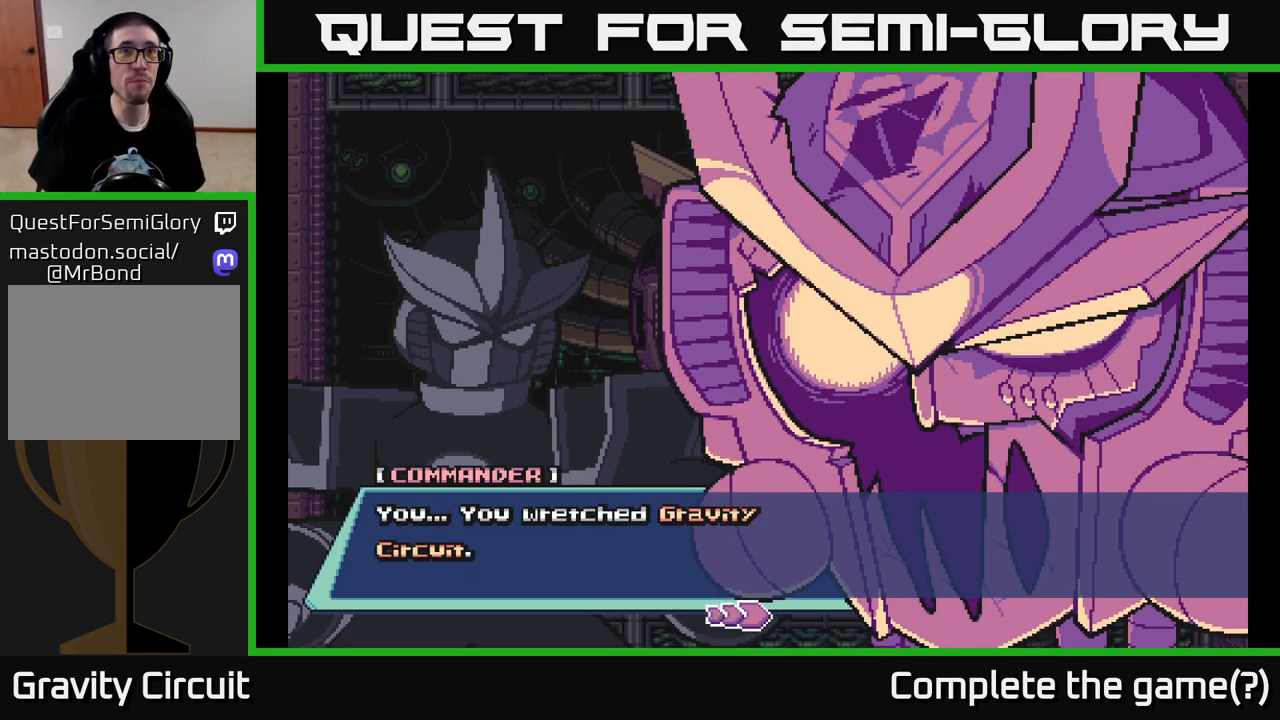
{"buttons": [], "left_stick": "center", "right_stick": "center", "events": []}
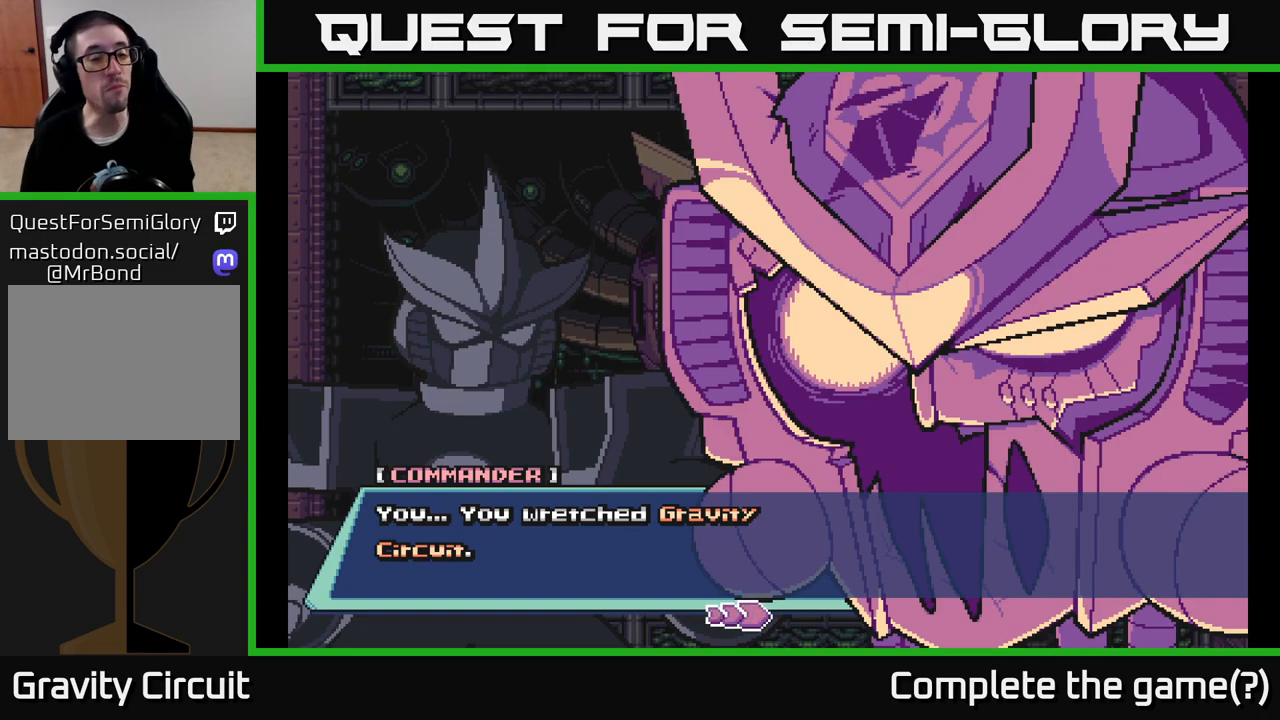
{"buttons": [], "left_stick": "center", "right_stick": "center", "events": [[167, "A", "down"], [433, "A", "up"]]}
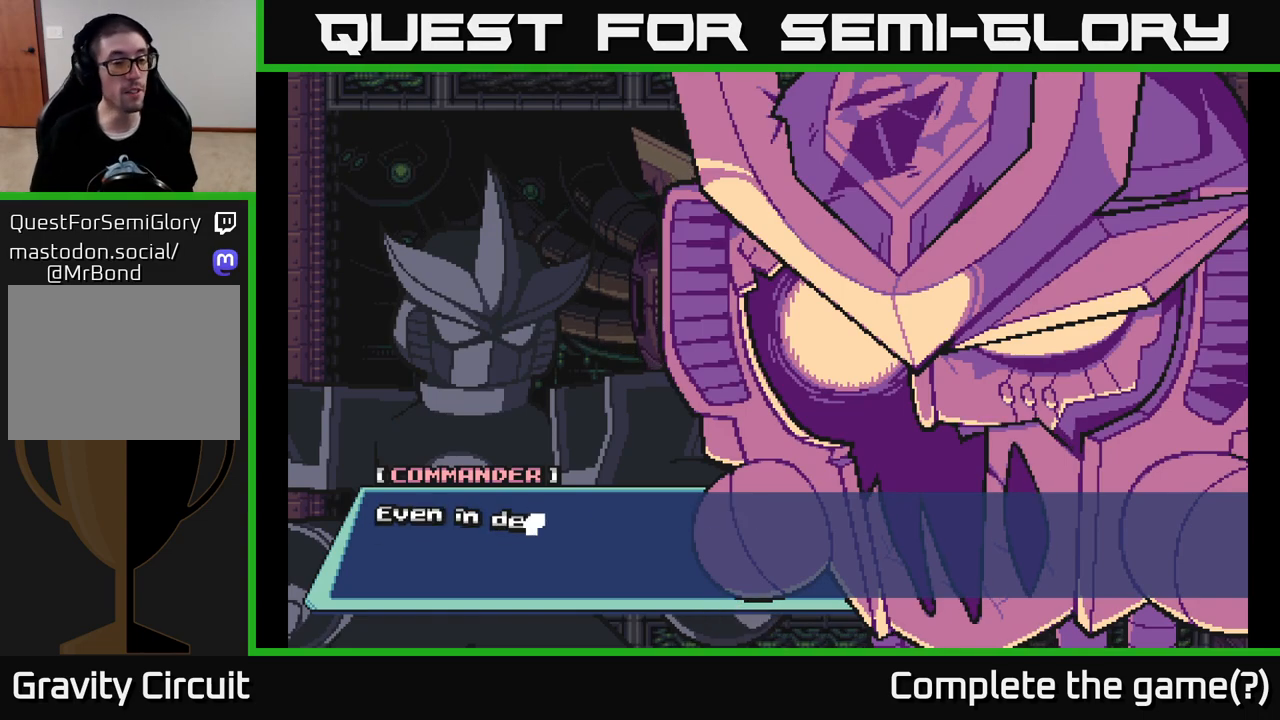
{"buttons": [], "left_stick": "center", "right_stick": "center", "events": [[250, "A", "down"], [417, "A", "up"]]}
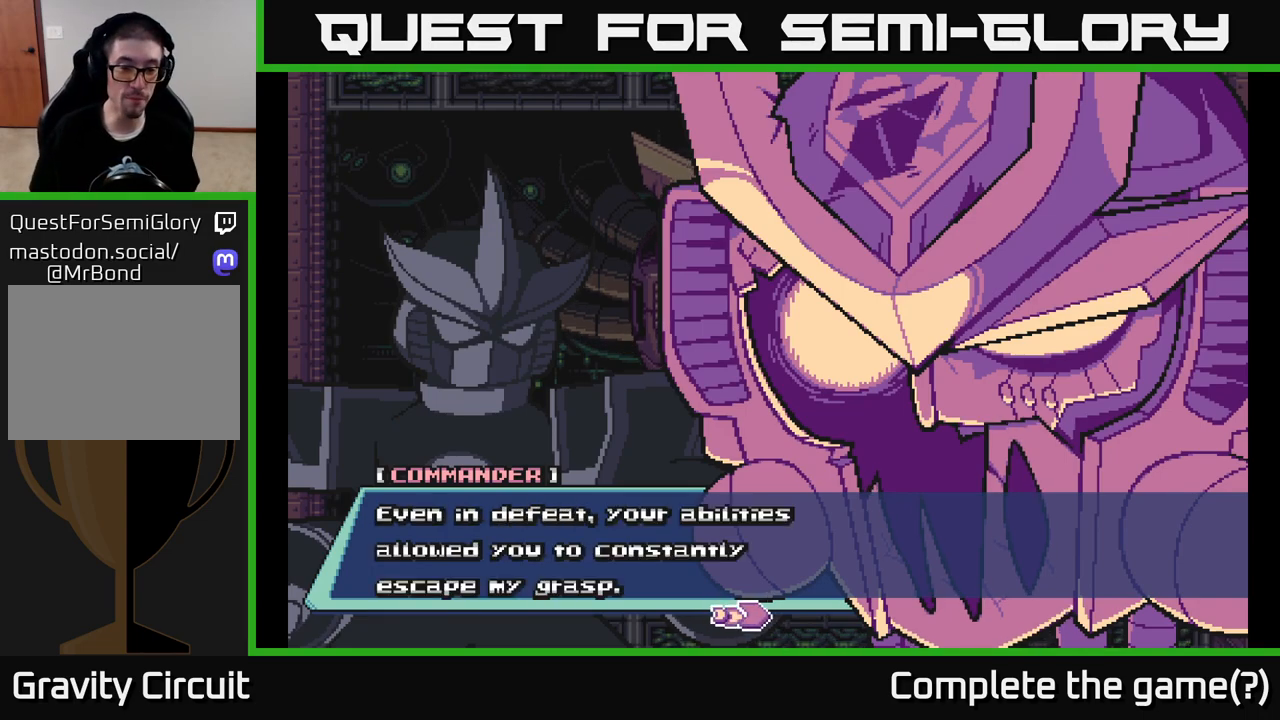
{"buttons": [], "left_stick": "center", "right_stick": "center", "events": []}
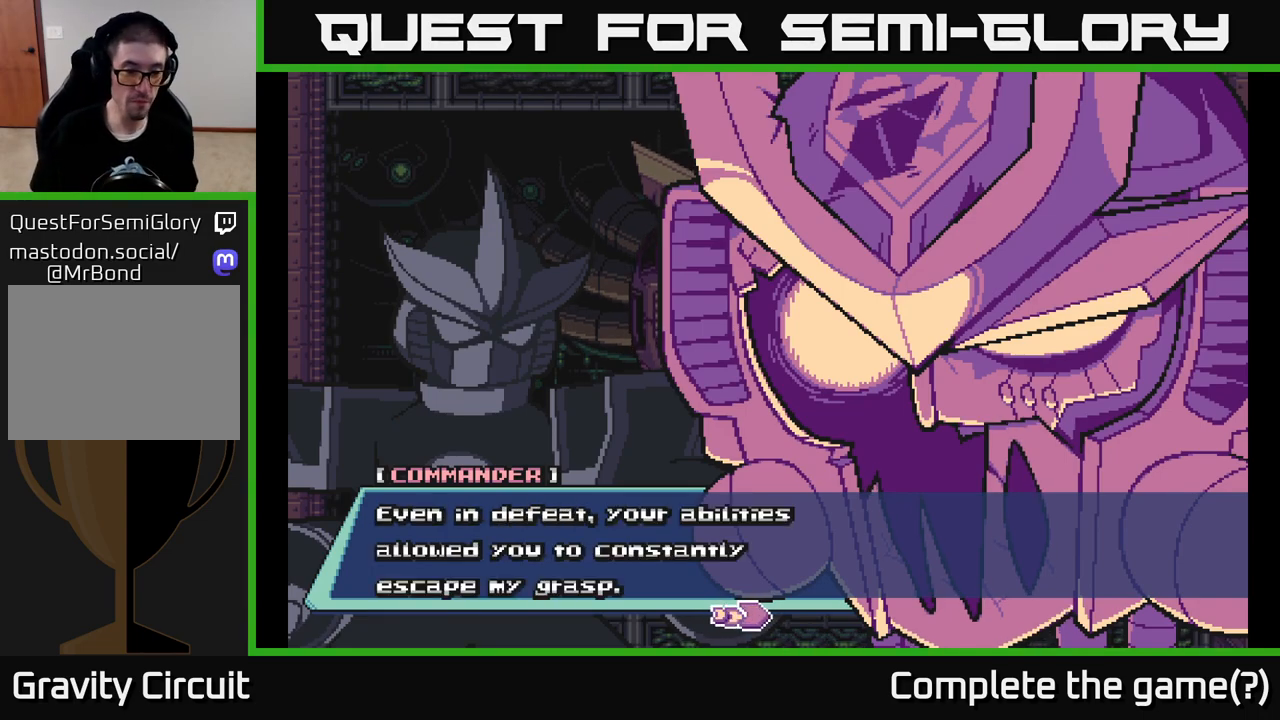
{"buttons": [], "left_stick": "center", "right_stick": "center", "events": []}
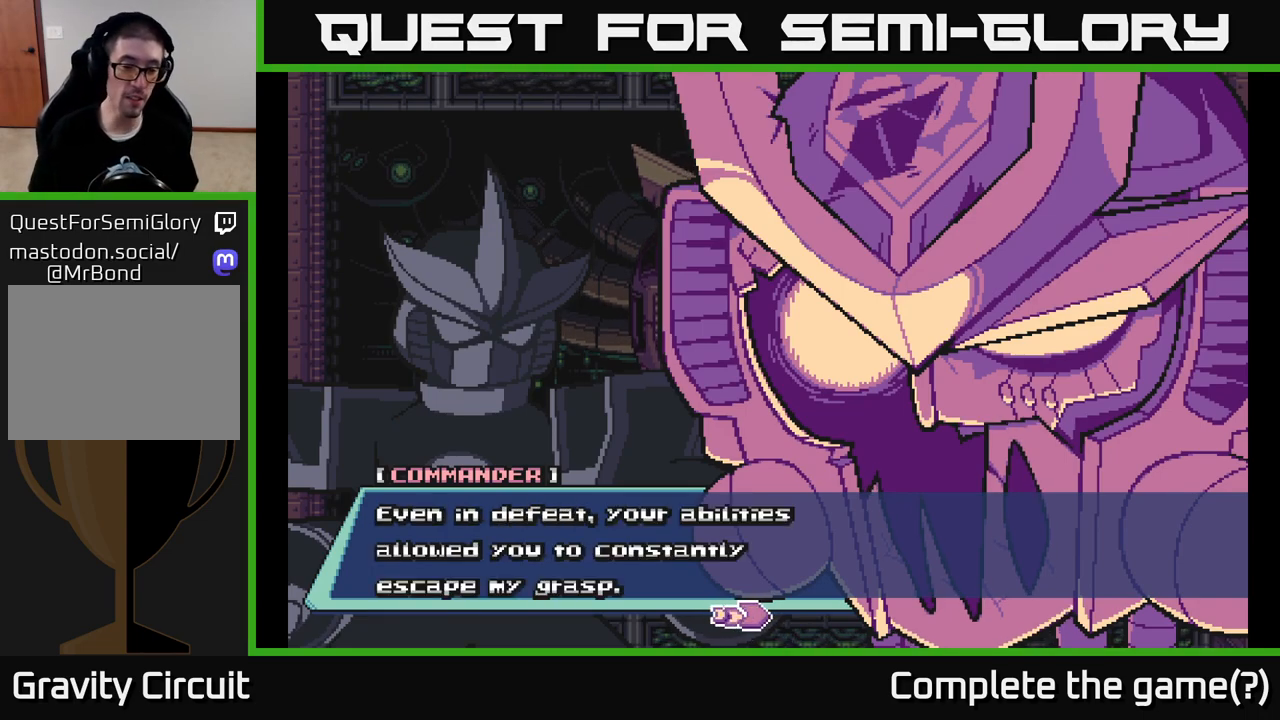
{"buttons": [], "left_stick": "center", "right_stick": "center", "events": []}
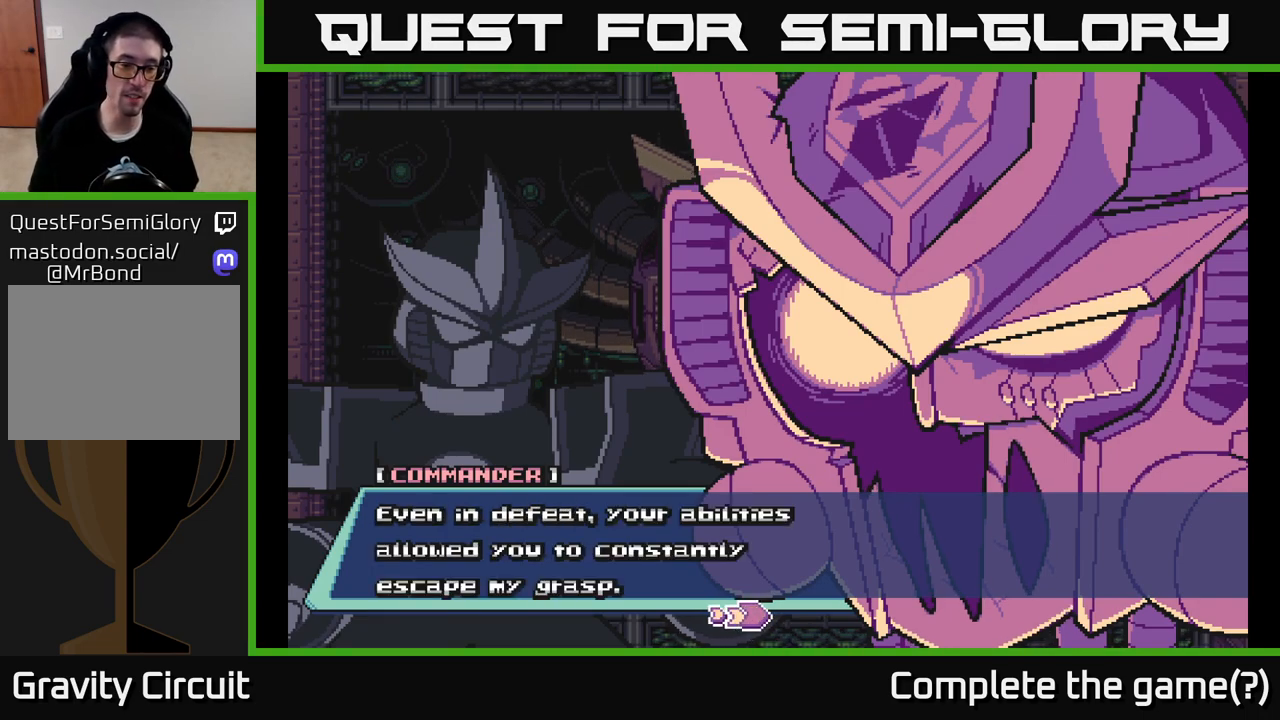
{"buttons": [], "left_stick": "center", "right_stick": "center", "events": []}
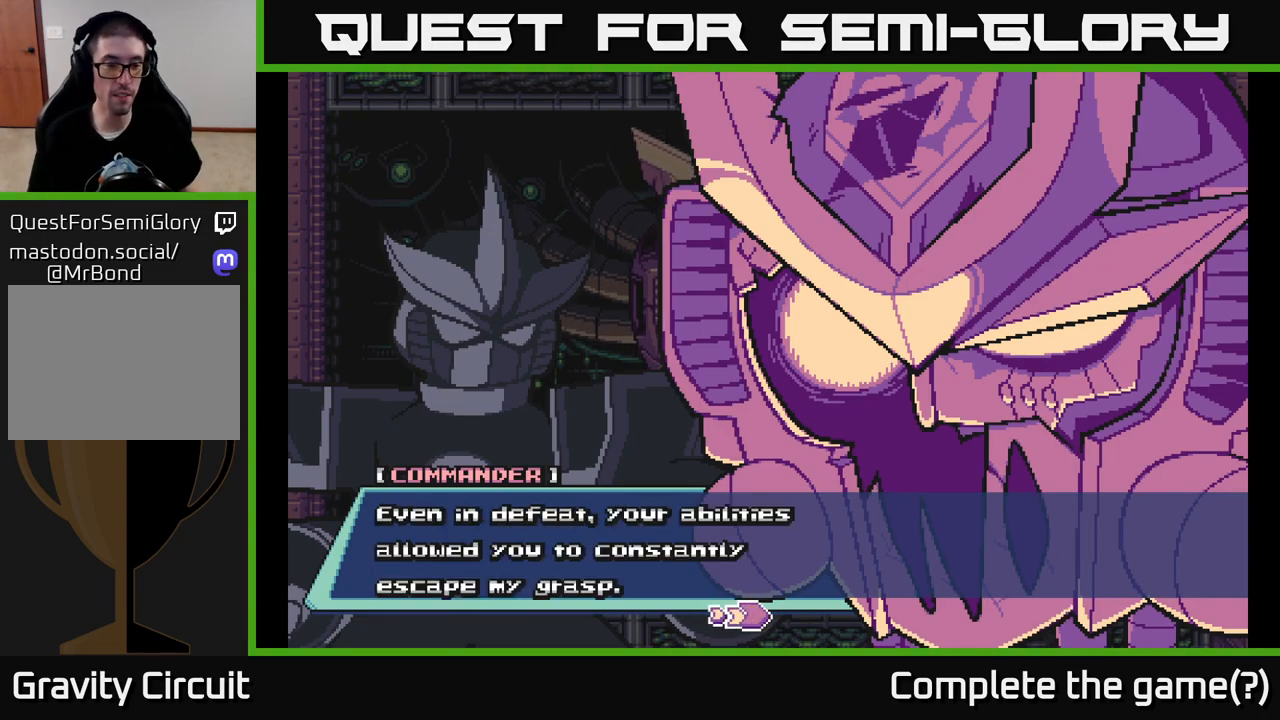
{"buttons": [], "left_stick": "center", "right_stick": "center", "events": []}
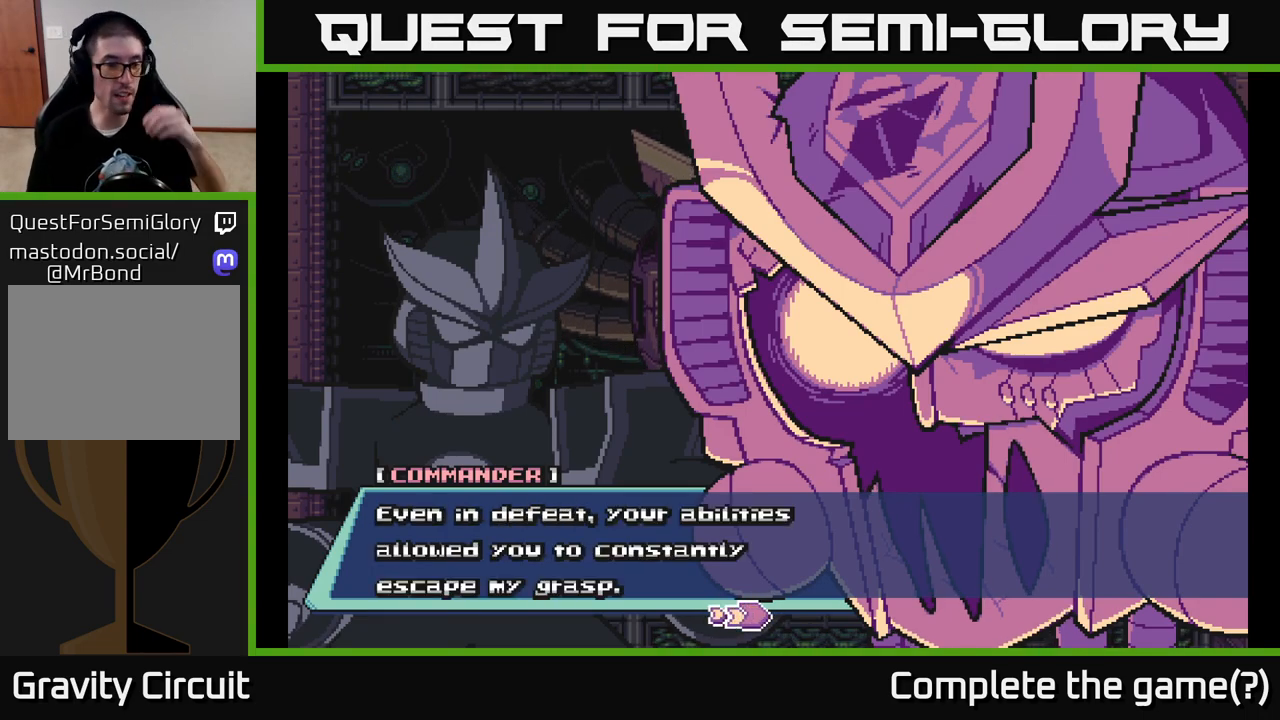
{"buttons": [], "left_stick": "center", "right_stick": "center", "events": []}
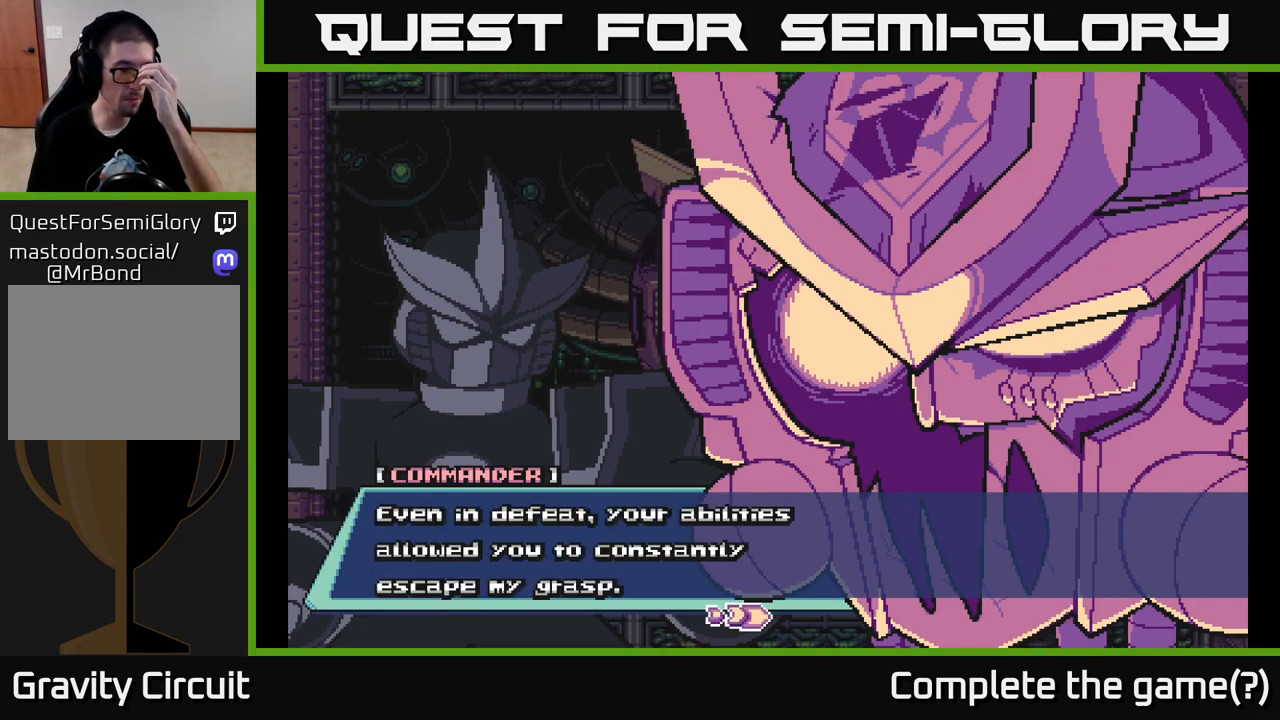
{"buttons": ["A"], "left_stick": "center", "right_stick": "center", "events": [[467, "A", "down"]]}
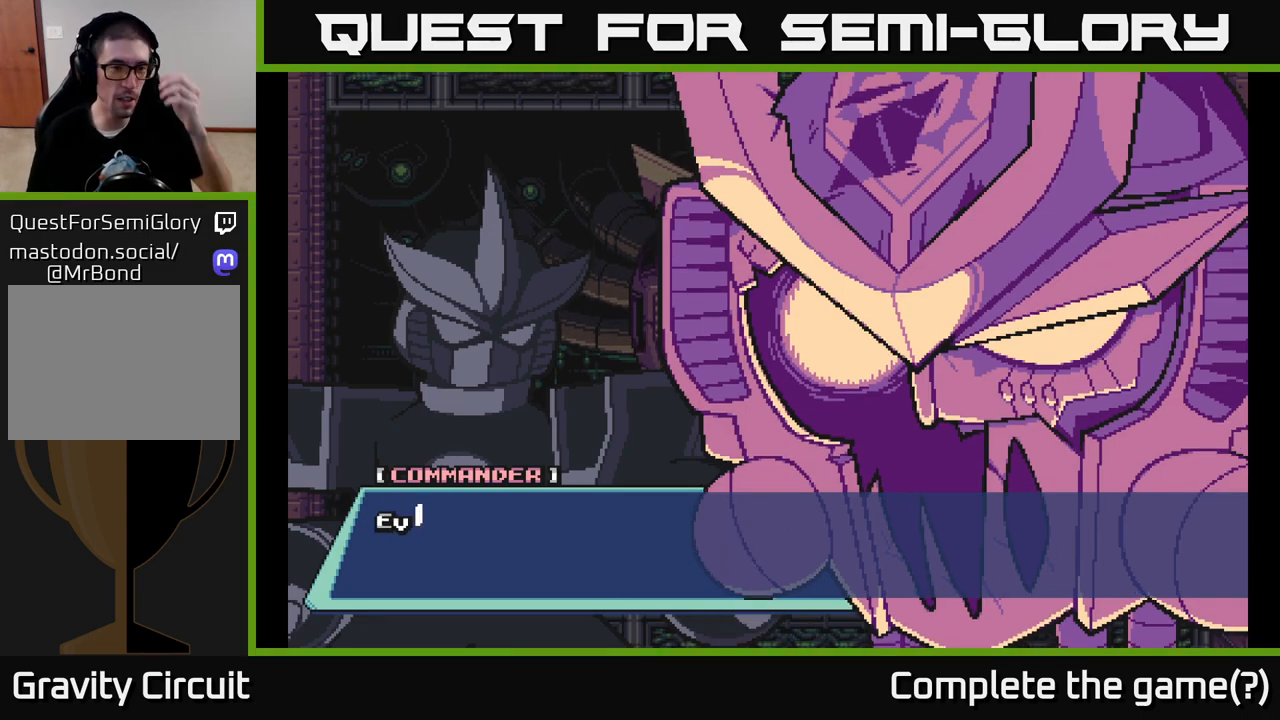
{"buttons": ["A"], "left_stick": "center", "right_stick": "center", "events": [[183, "A", "up"], [450, "A", "down"]]}
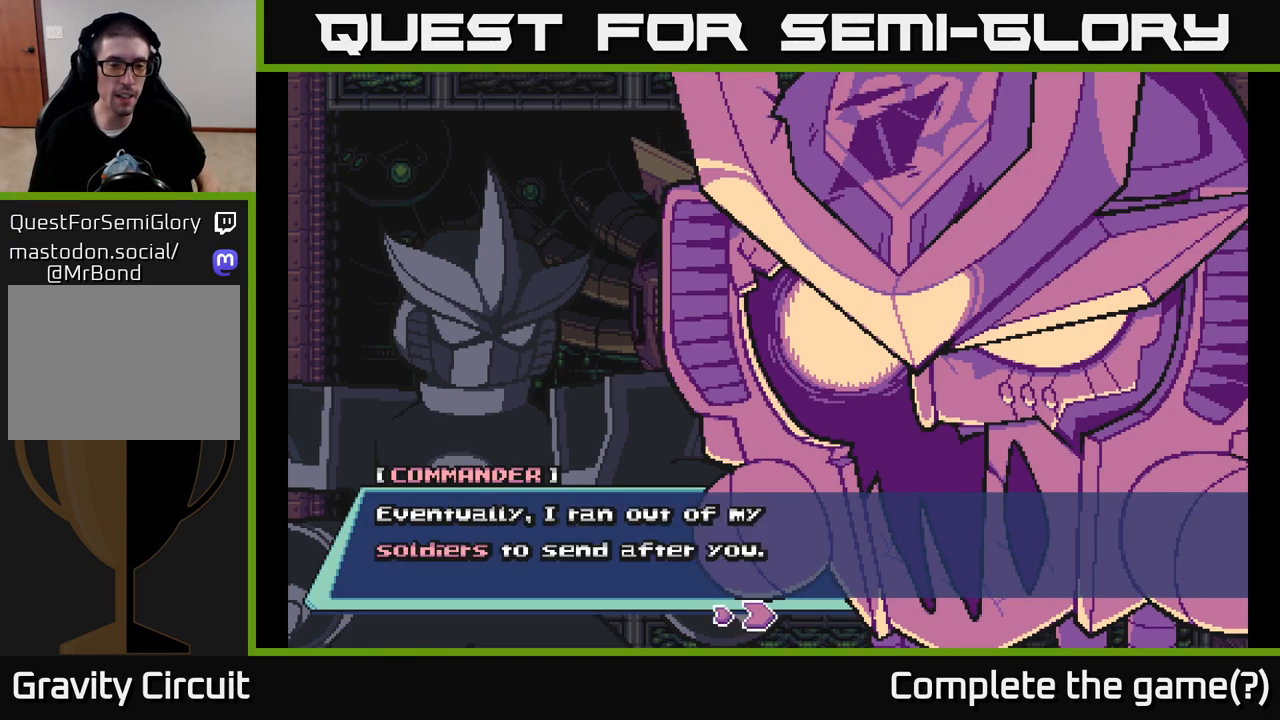
{"buttons": [], "left_stick": "center", "right_stick": "center", "events": [[217, "A", "up"]]}
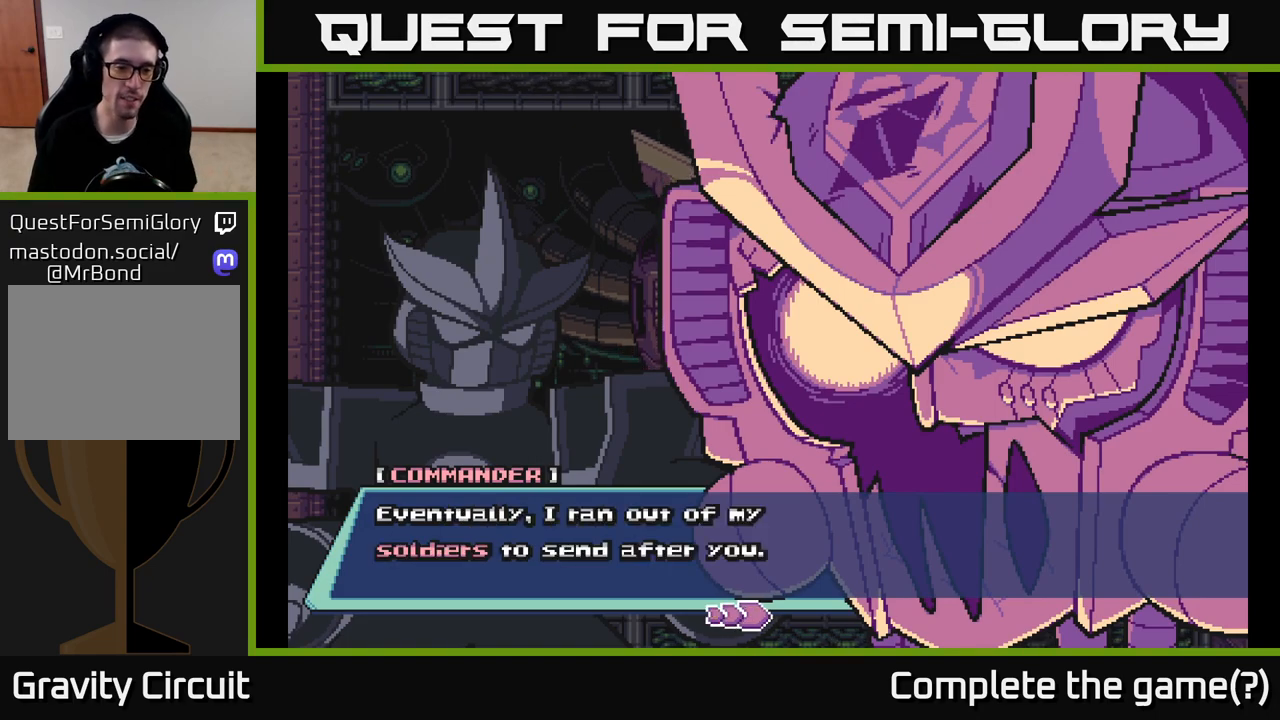
{"buttons": [], "left_stick": "center", "right_stick": "center", "events": []}